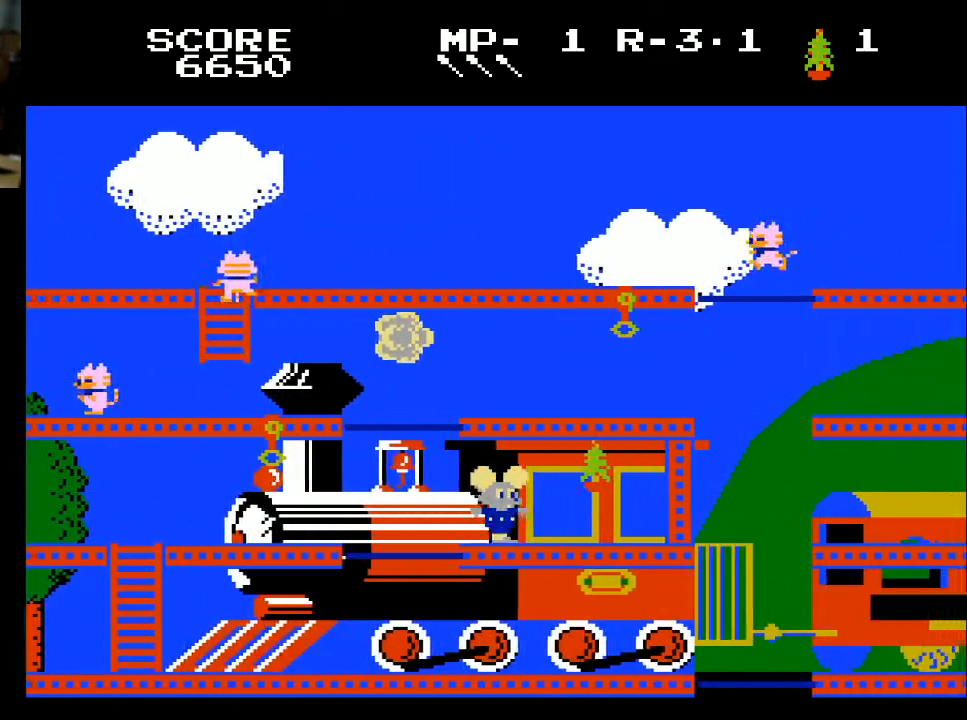
Gameplay with a controller (Xbox layout); each line is a JSON object with the inputs held at the frame after it. "events" lists button and stick changes between this image and that frame as [ms after this image, input, new state], when the widget could be followed in between.
{"buttons": [], "left_stick": "center", "right_stick": "center", "events": [[300, "X", "down"], [400, "X", "up"], [500, "DPAD_RIGHT", "up"]]}
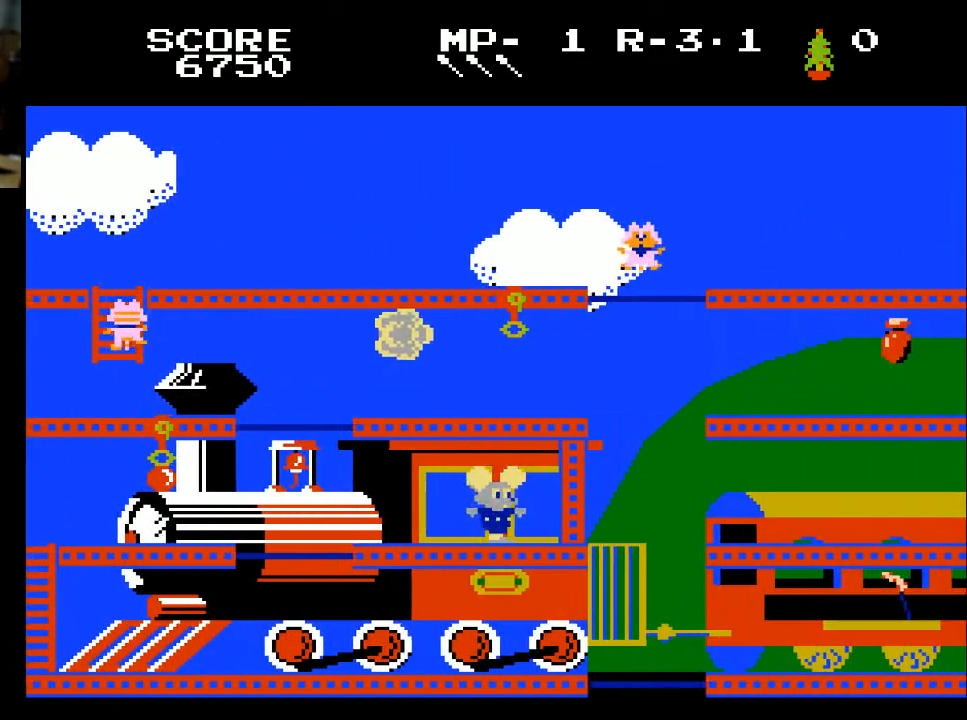
{"buttons": ["DPAD_LEFT"], "left_stick": "center", "right_stick": "center", "events": [[100, "DPAD_LEFT", "down"]]}
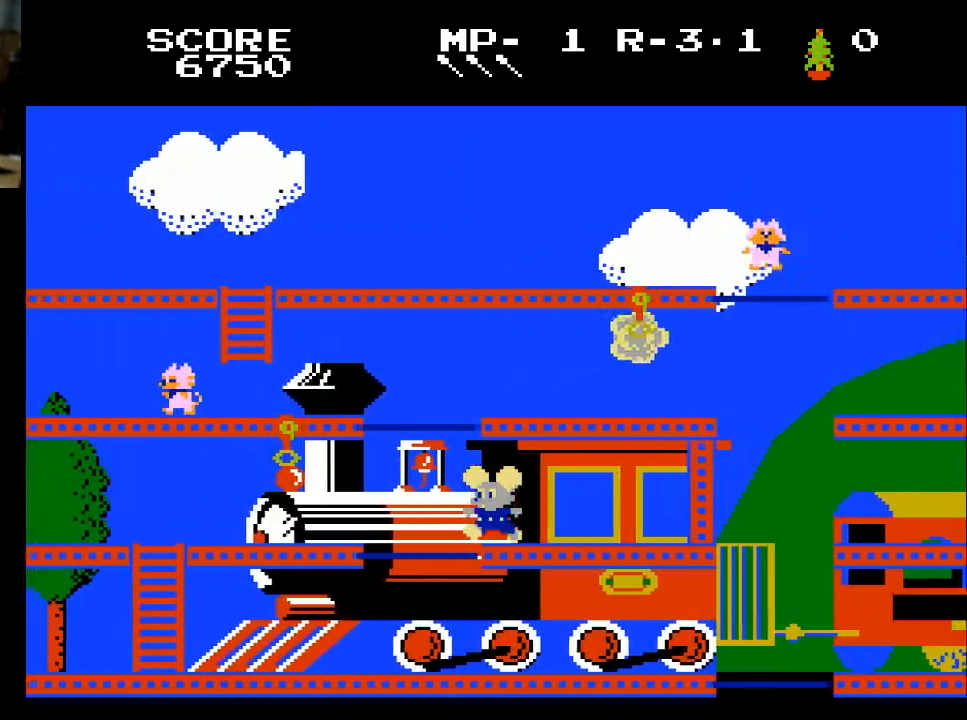
{"buttons": [], "left_stick": "center", "right_stick": "center", "events": [[267, "DPAD_LEFT", "up"]]}
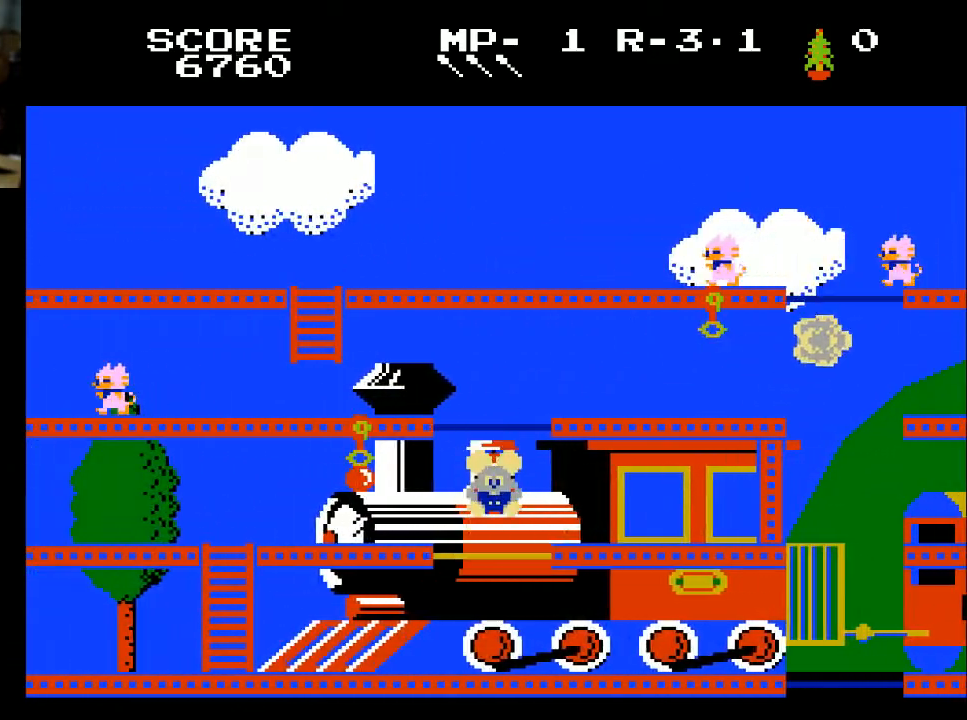
{"buttons": ["DPAD_RIGHT"], "left_stick": "center", "right_stick": "center", "events": [[367, "DPAD_RIGHT", "down"]]}
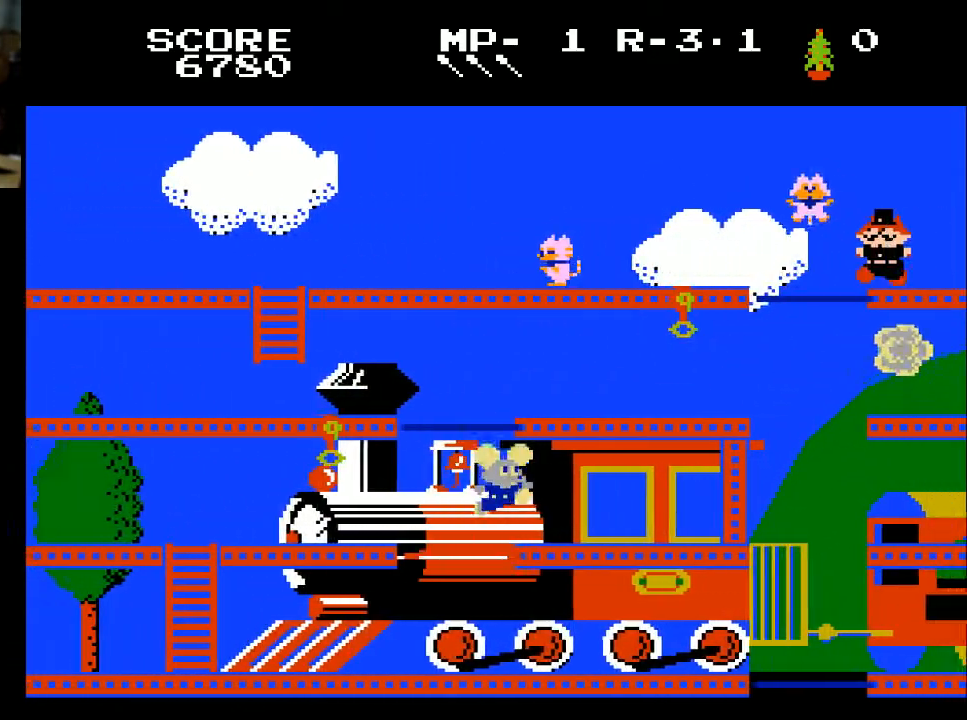
{"buttons": [], "left_stick": "center", "right_stick": "center", "events": [[333, "DPAD_RIGHT", "up"]]}
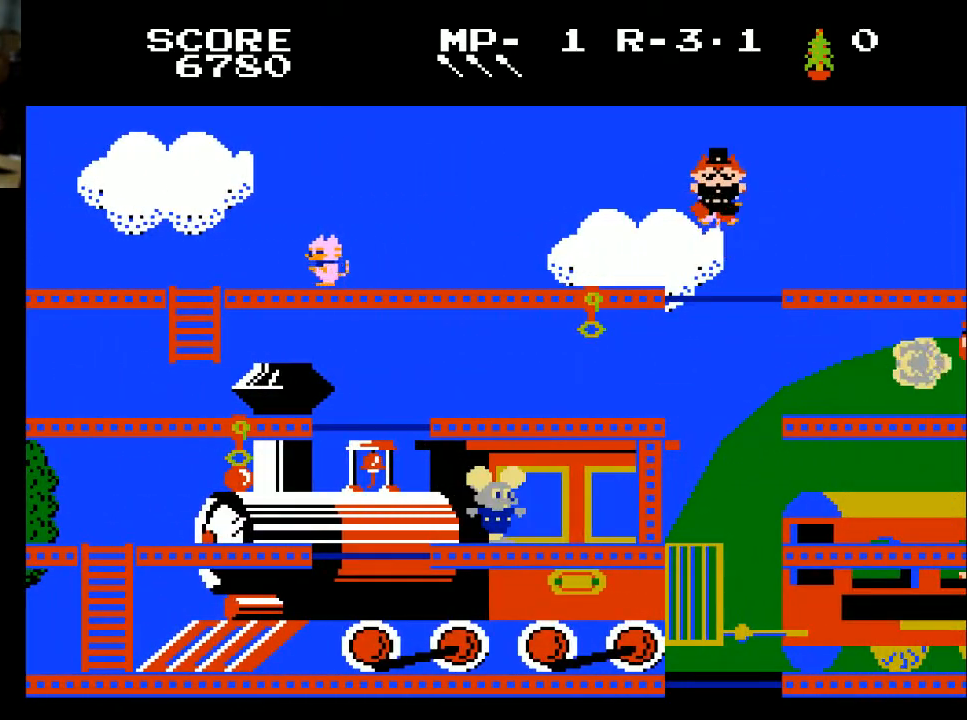
{"buttons": ["DPAD_LEFT"], "left_stick": "center", "right_stick": "center", "events": [[200, "DPAD_LEFT", "down"]]}
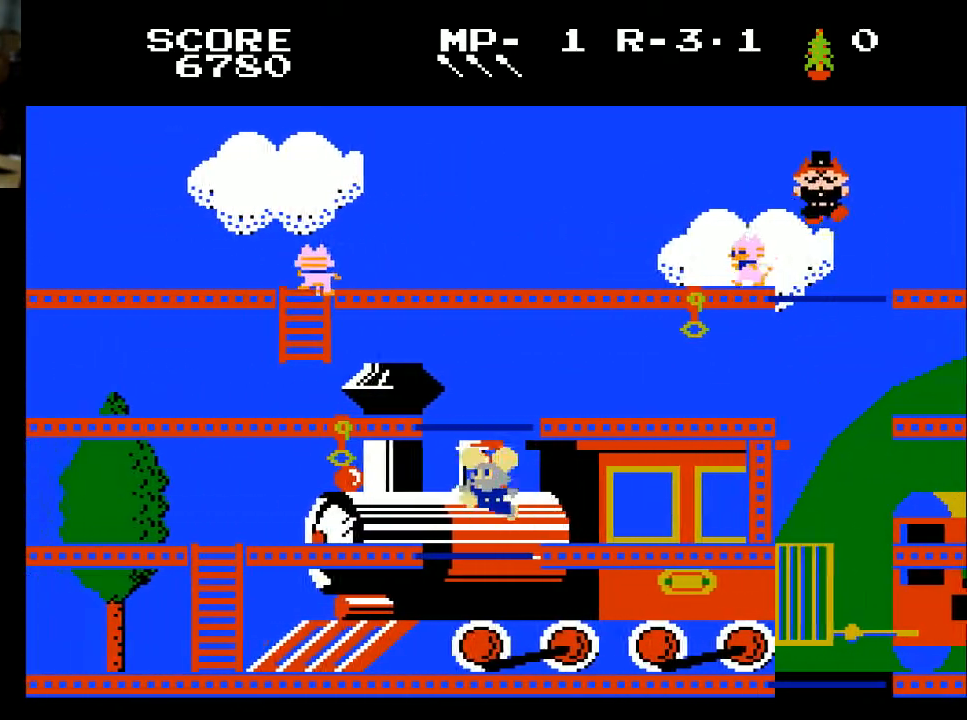
{"buttons": ["DPAD_LEFT"], "left_stick": "center", "right_stick": "center", "events": []}
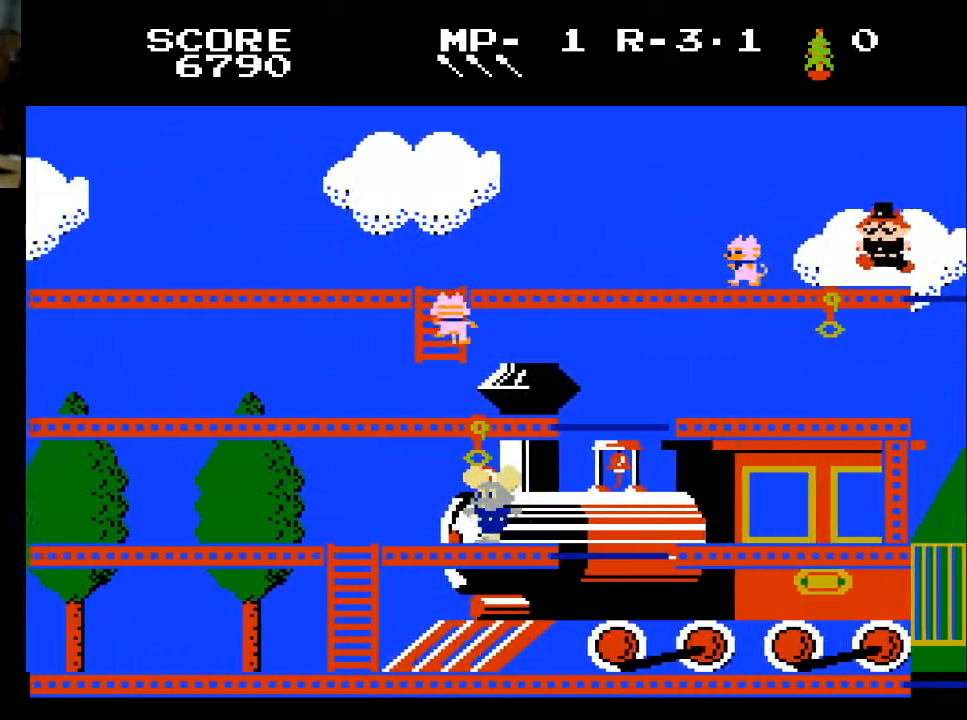
{"buttons": ["DPAD_LEFT"], "left_stick": "center", "right_stick": "center", "events": []}
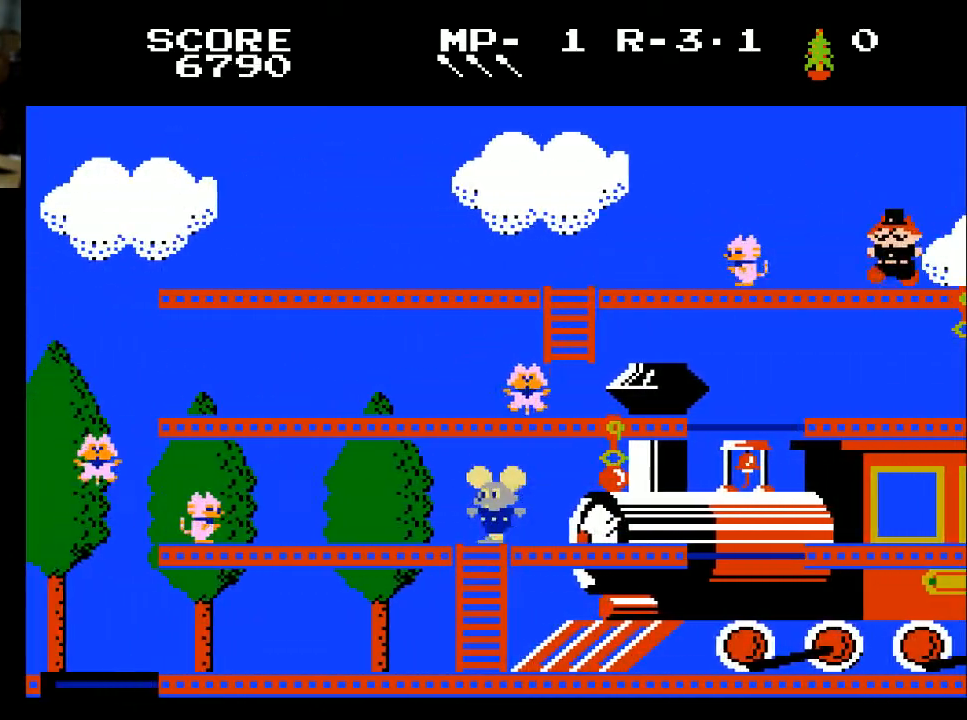
{"buttons": ["DPAD_DOWN"], "left_stick": "center", "right_stick": "center", "events": [[33, "DPAD_DOWN", "down"], [33, "DPAD_LEFT", "up"]]}
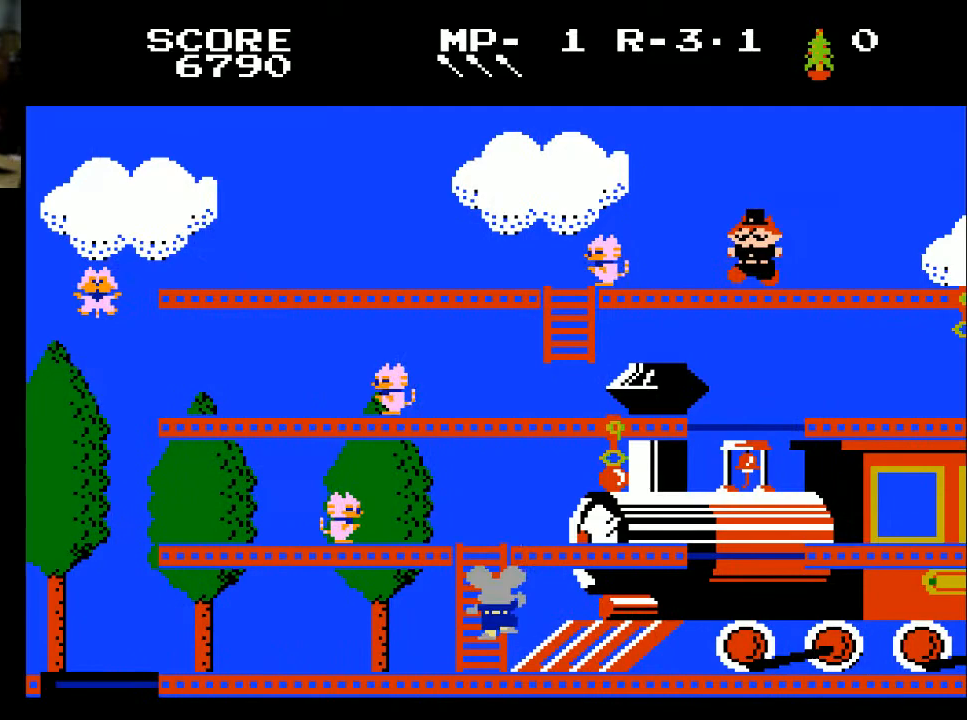
{"buttons": ["DPAD_RIGHT"], "left_stick": "center", "right_stick": "center", "events": [[333, "DPAD_RIGHT", "down"], [400, "DPAD_DOWN", "up"]]}
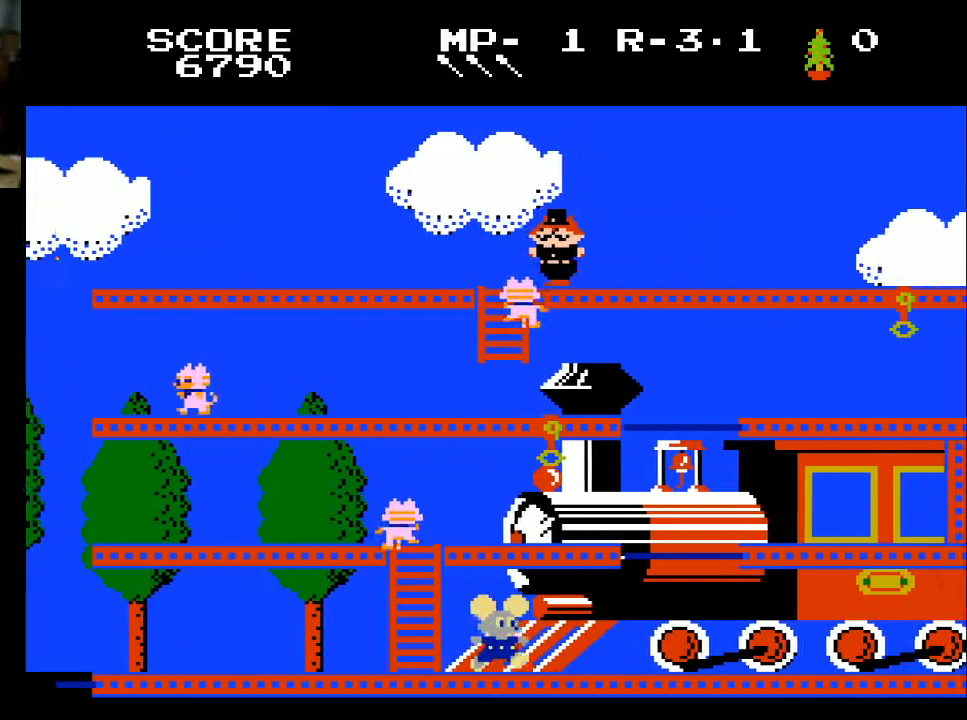
{"buttons": ["DPAD_RIGHT"], "left_stick": "center", "right_stick": "center", "events": []}
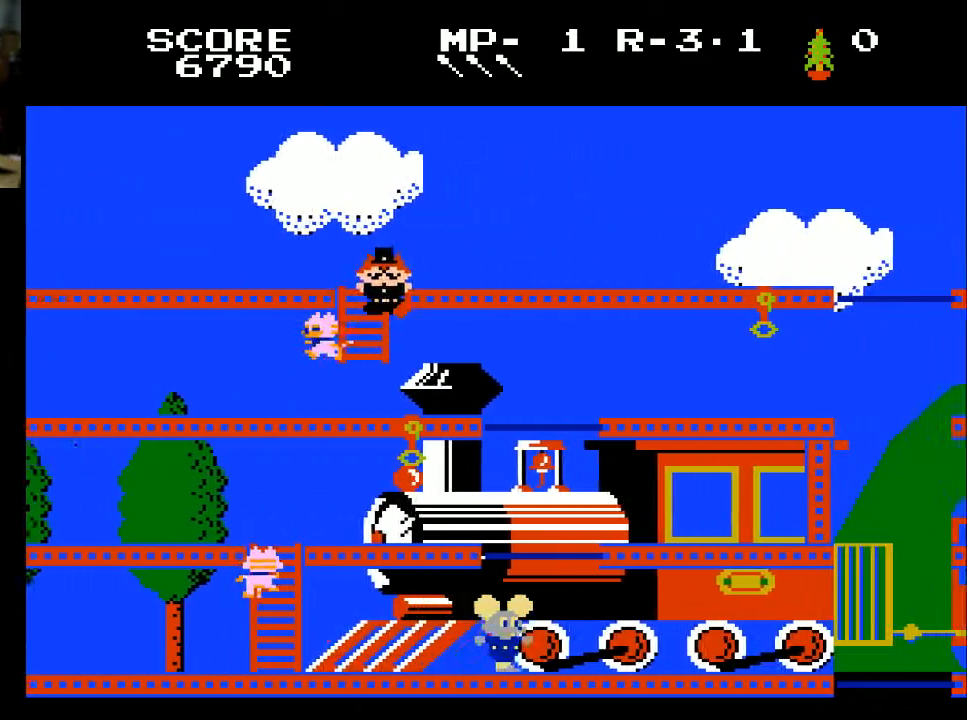
{"buttons": ["DPAD_RIGHT"], "left_stick": "center", "right_stick": "center", "events": []}
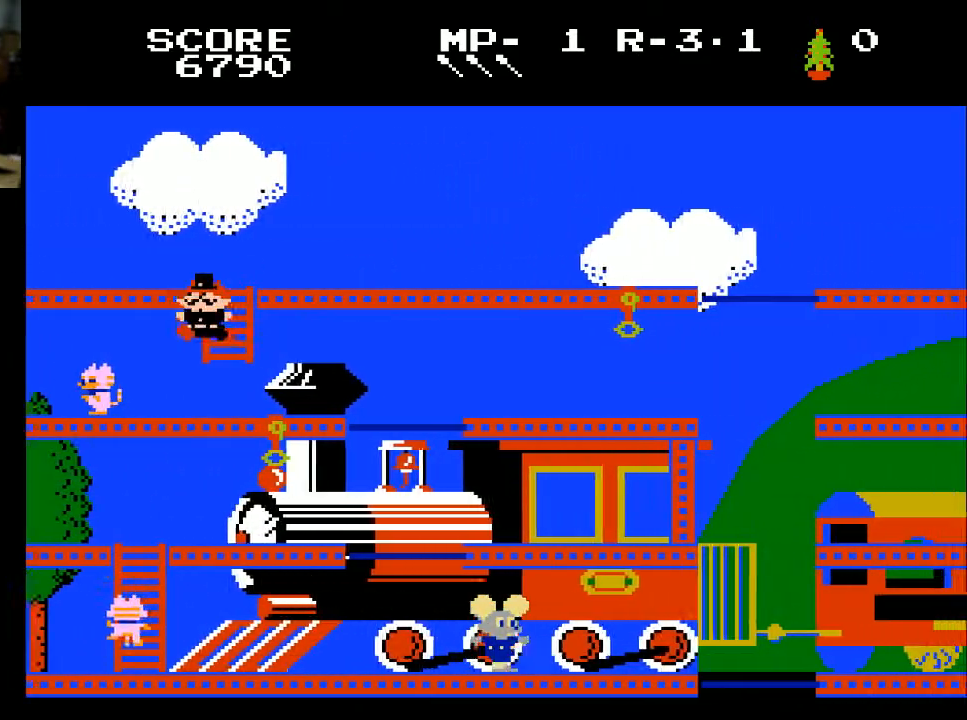
{"buttons": ["DPAD_RIGHT"], "left_stick": "center", "right_stick": "center", "events": []}
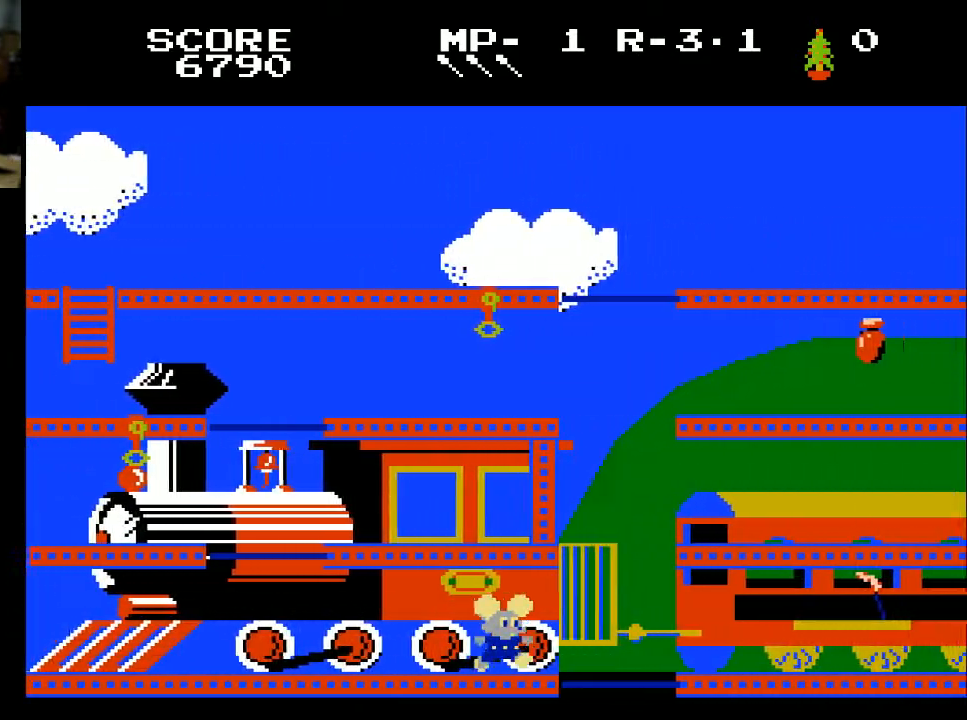
{"buttons": [], "left_stick": "center", "right_stick": "center", "events": [[333, "DPAD_RIGHT", "up"]]}
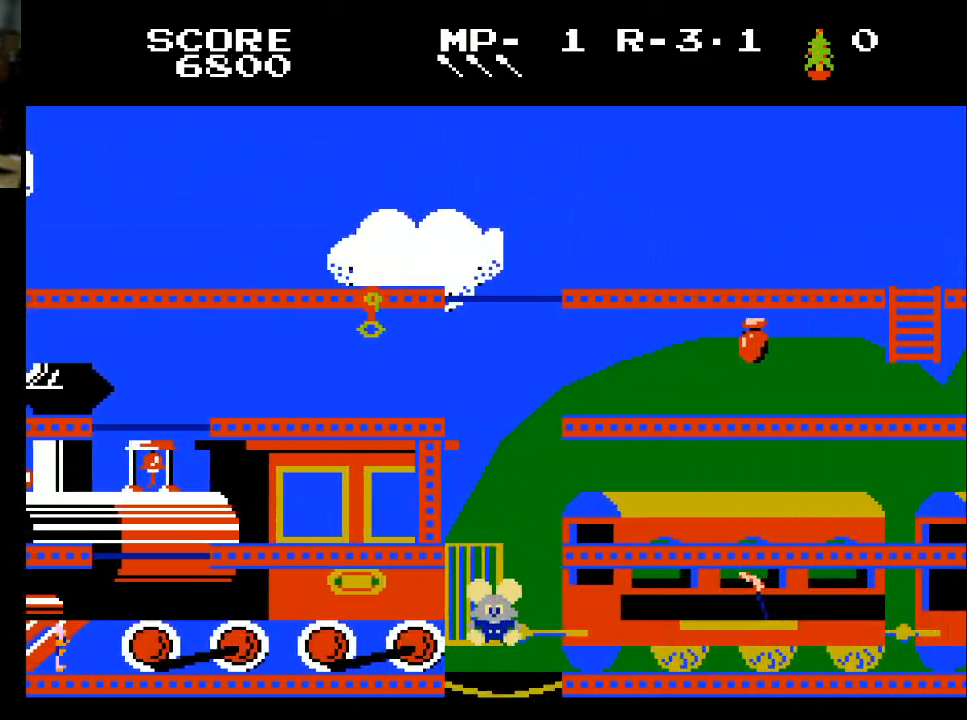
{"buttons": ["DPAD_RIGHT"], "left_stick": "center", "right_stick": "center", "events": [[133, "DPAD_RIGHT", "down"]]}
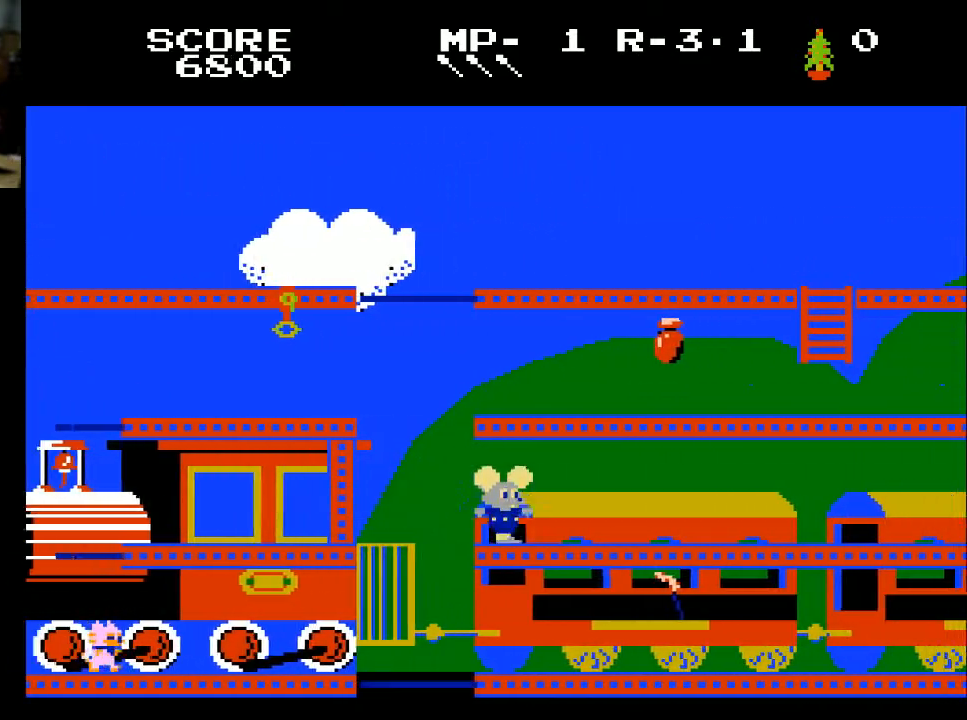
{"buttons": ["DPAD_RIGHT"], "left_stick": "center", "right_stick": "center", "events": []}
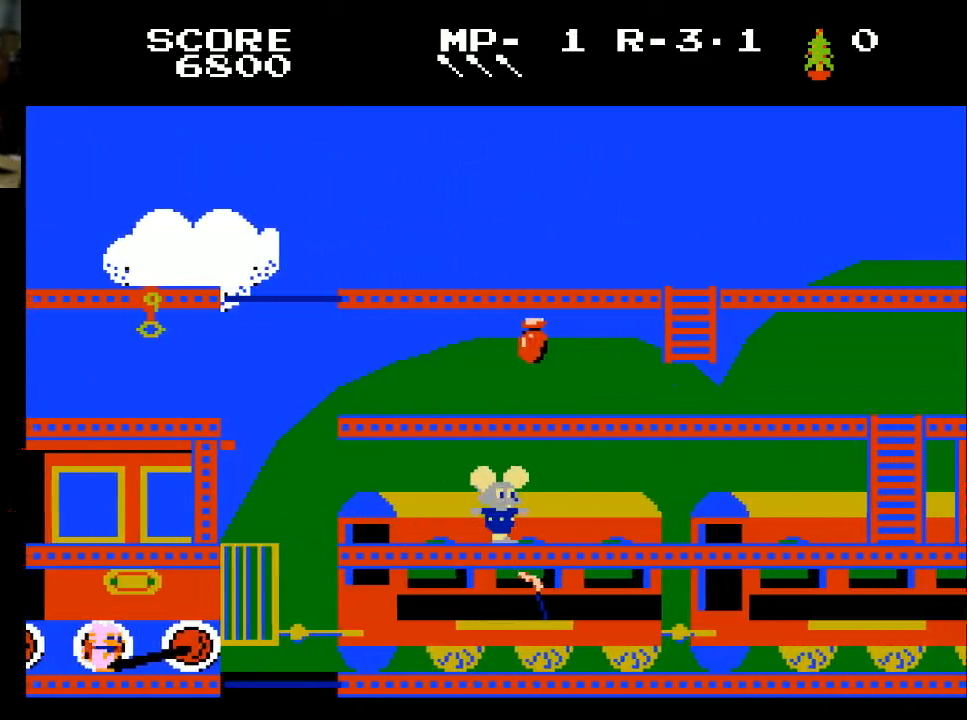
{"buttons": ["DPAD_RIGHT"], "left_stick": "center", "right_stick": "center", "events": []}
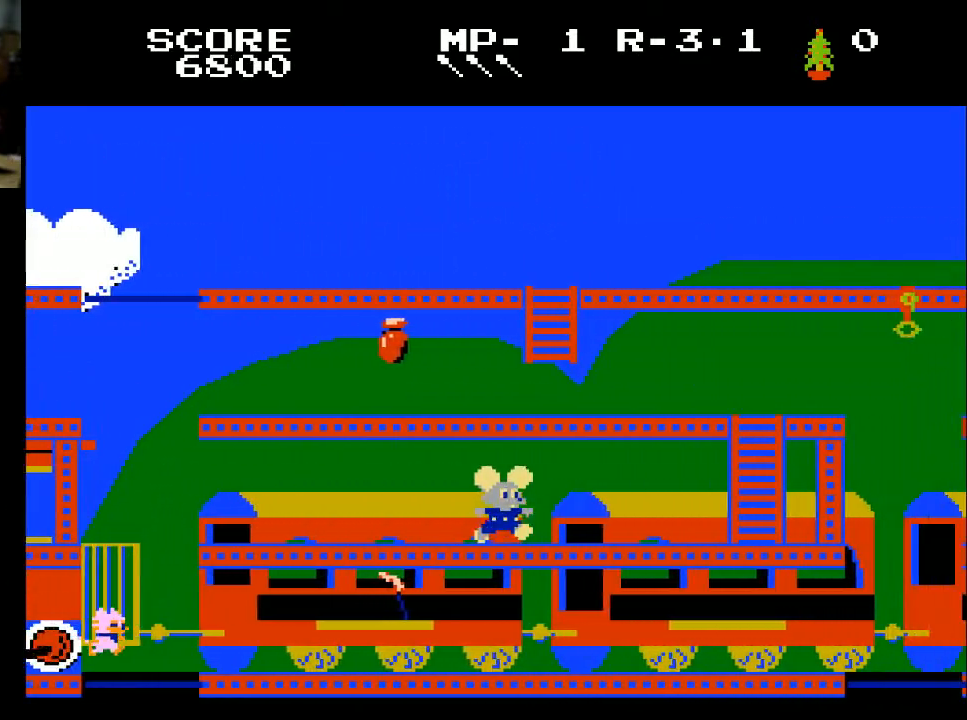
{"buttons": ["DPAD_RIGHT"], "left_stick": "center", "right_stick": "center", "events": []}
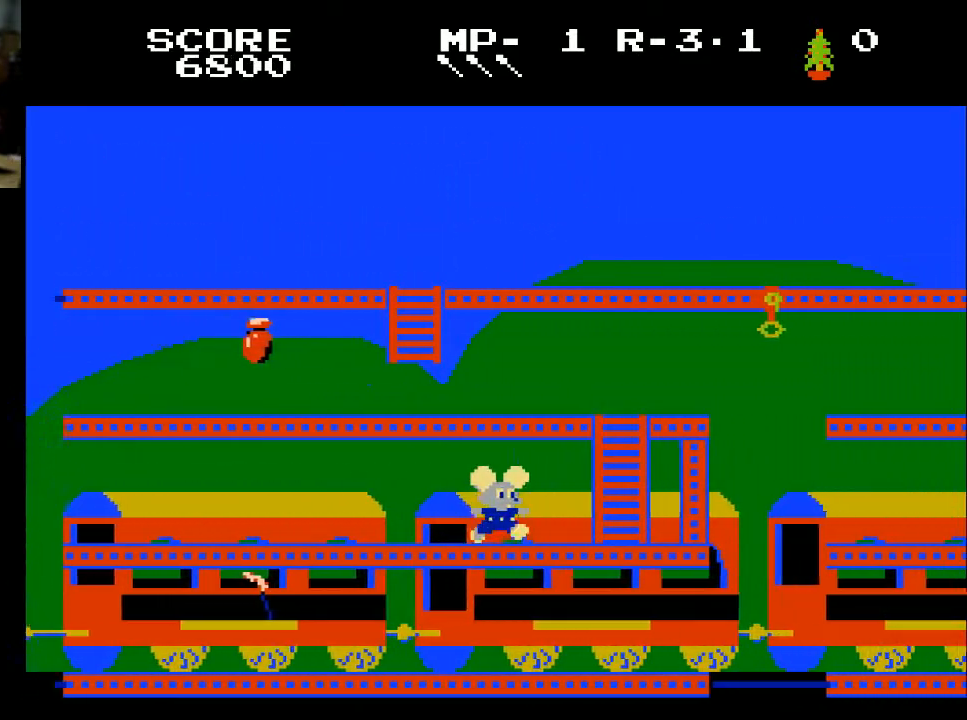
{"buttons": ["DPAD_UP", "DPAD_RIGHT"], "left_stick": "center", "right_stick": "center", "events": [[433, "DPAD_UP", "down"]]}
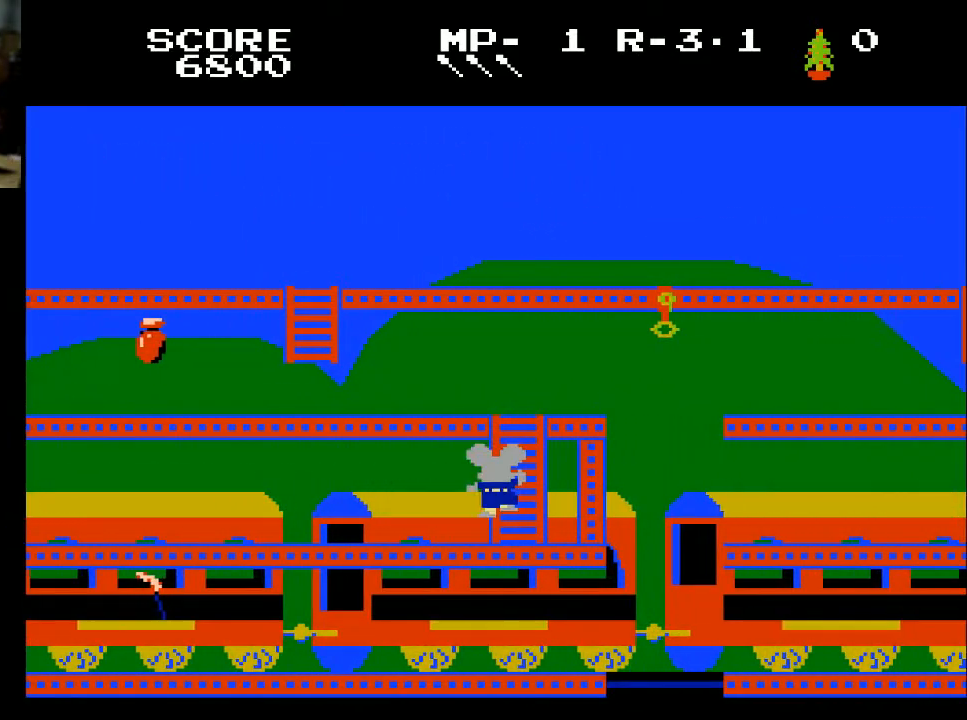
{"buttons": ["DPAD_UP"], "left_stick": "center", "right_stick": "center", "events": [[33, "DPAD_RIGHT", "up"]]}
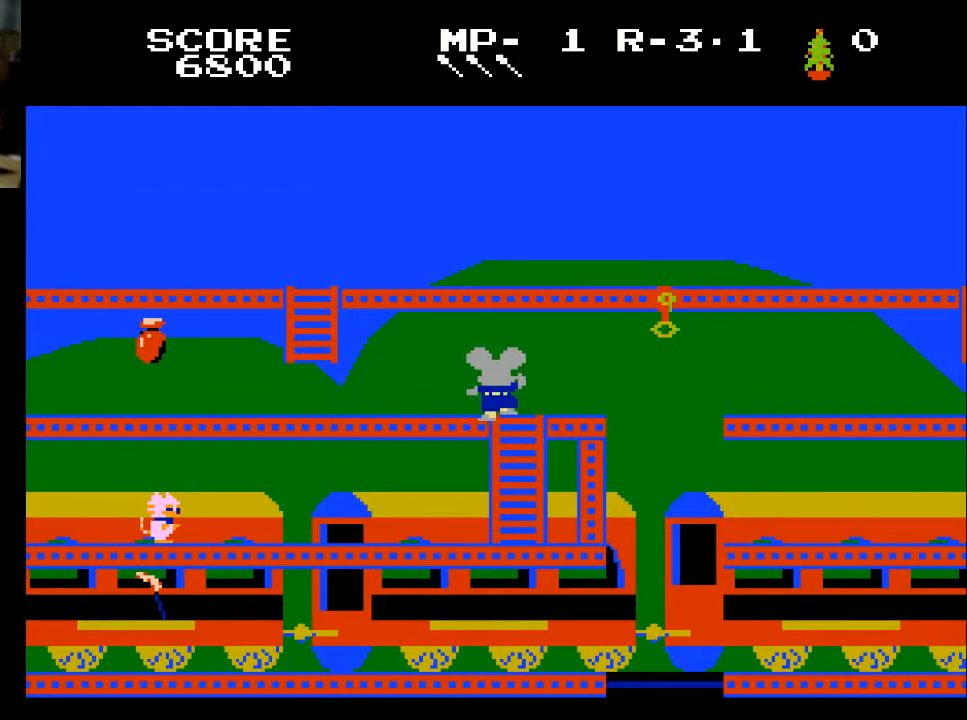
{"buttons": ["DPAD_RIGHT"], "left_stick": "center", "right_stick": "center", "events": [[133, "DPAD_RIGHT", "down"], [167, "DPAD_UP", "up"]]}
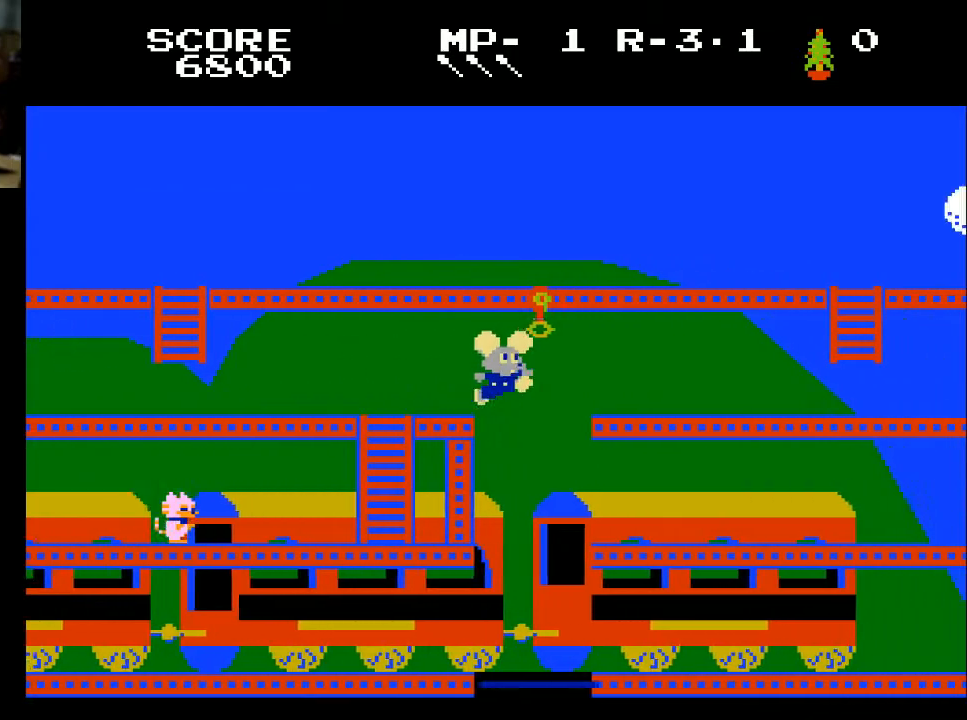
{"buttons": ["DPAD_RIGHT"], "left_stick": "center", "right_stick": "center", "events": []}
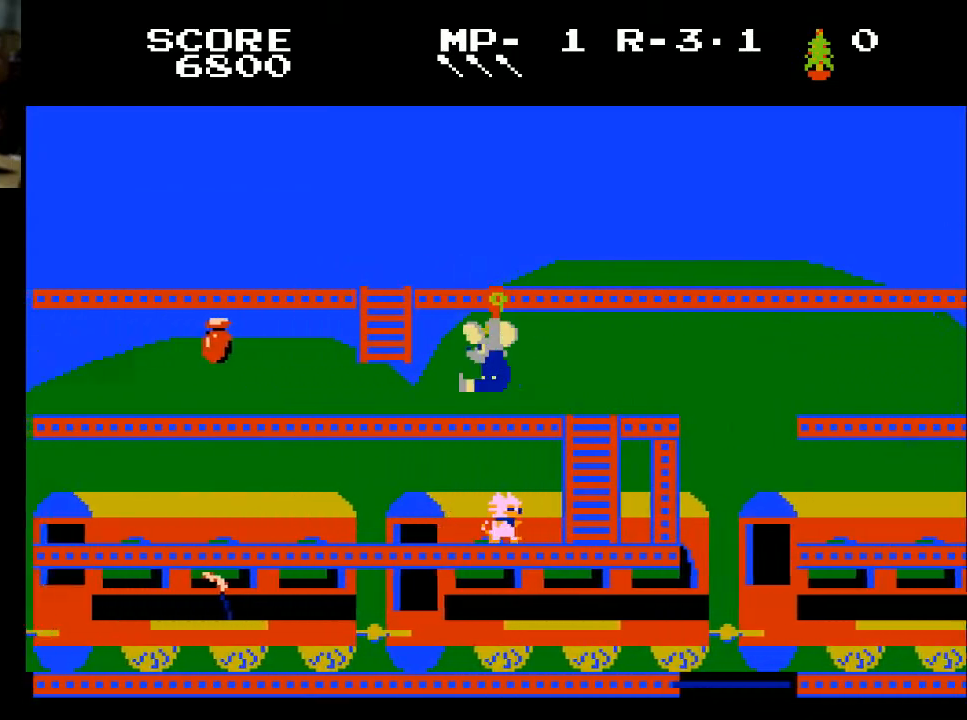
{"buttons": ["DPAD_RIGHT"], "left_stick": "center", "right_stick": "center", "events": [[267, "DPAD_RIGHT", "up"], [467, "DPAD_RIGHT", "down"]]}
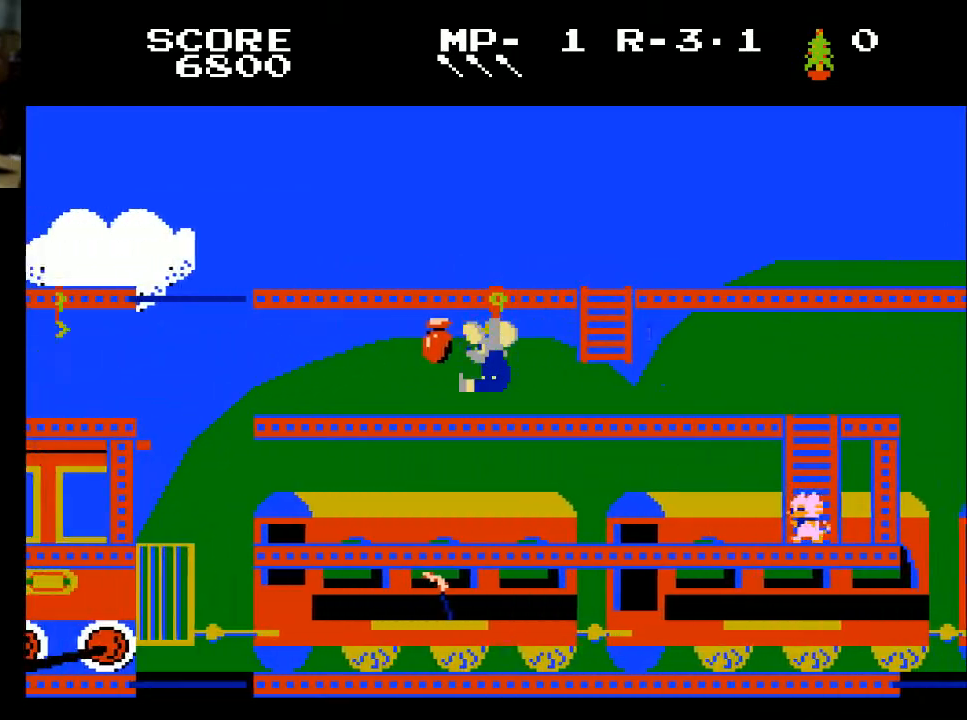
{"buttons": ["DPAD_RIGHT"], "left_stick": "center", "right_stick": "center", "events": []}
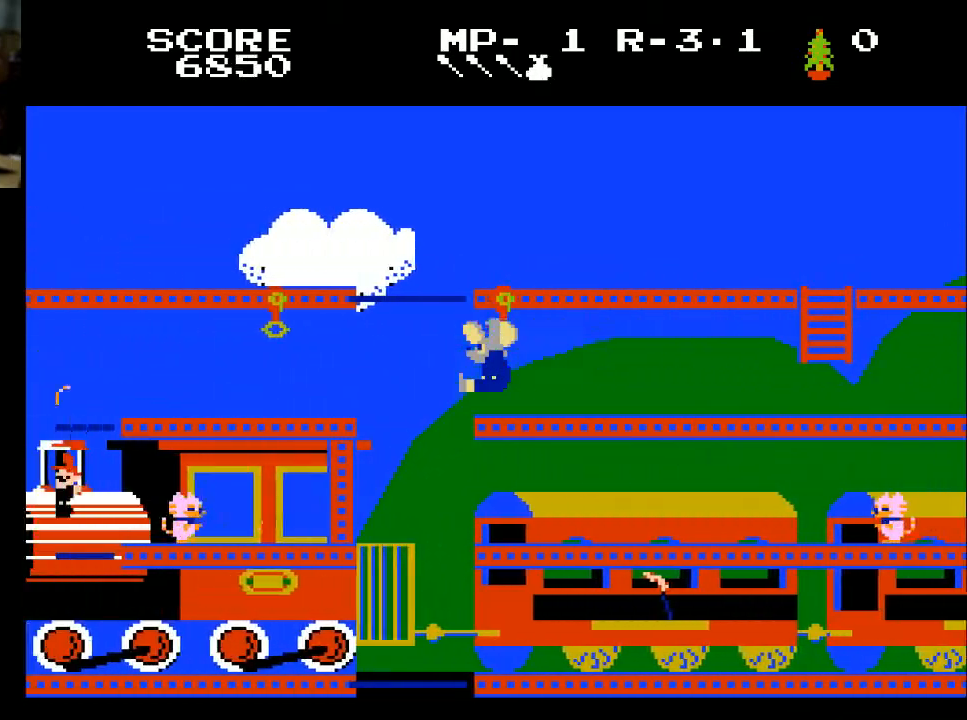
{"buttons": ["DPAD_RIGHT"], "left_stick": "center", "right_stick": "center", "events": []}
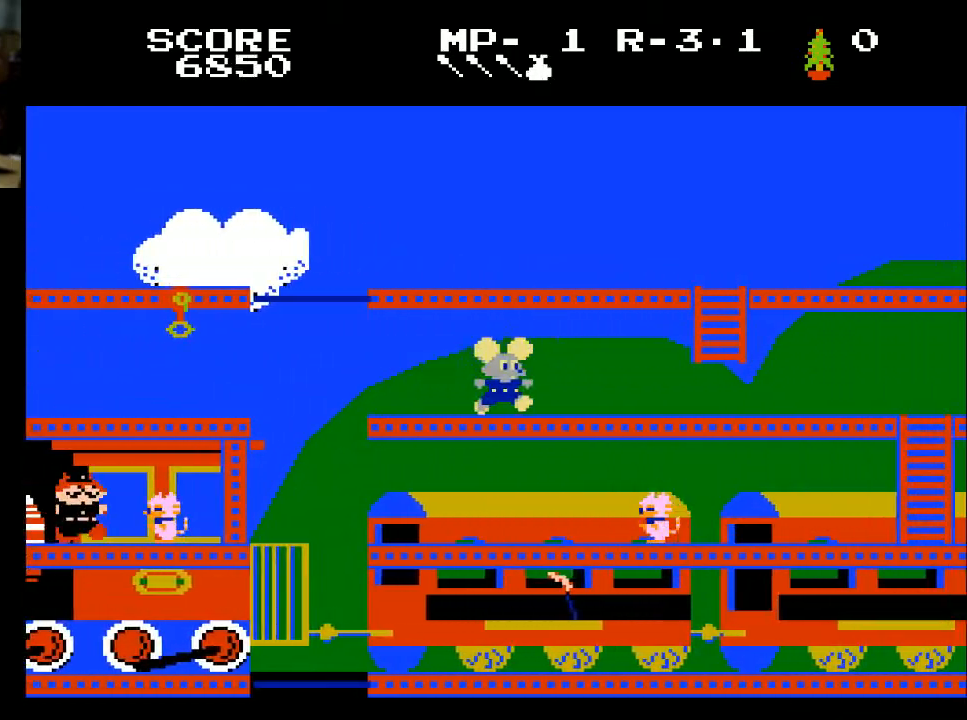
{"buttons": ["DPAD_RIGHT"], "left_stick": "center", "right_stick": "center", "events": []}
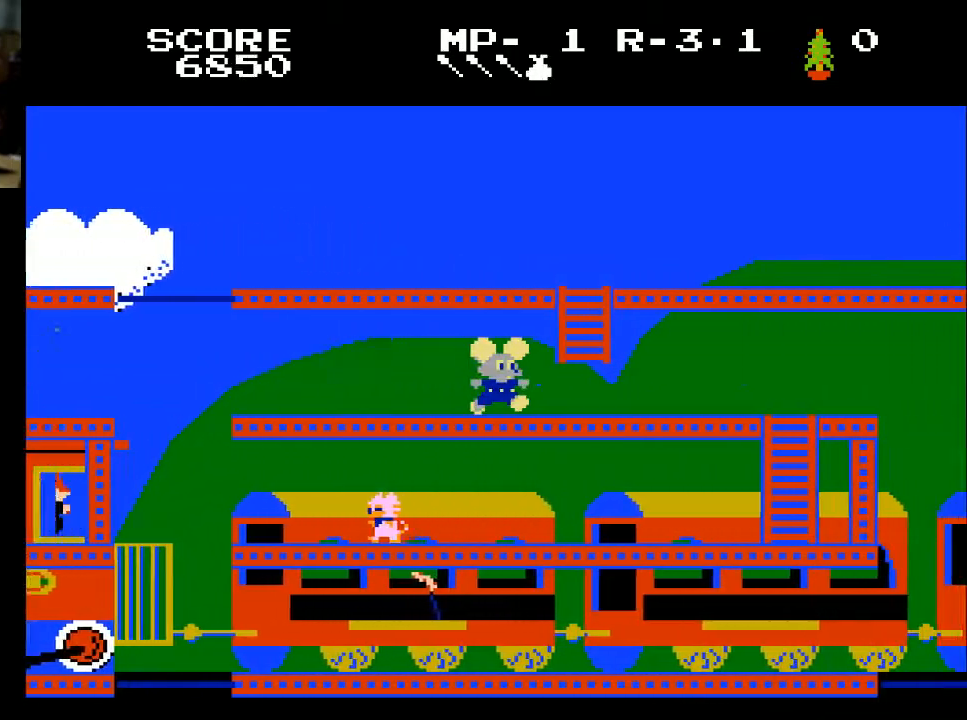
{"buttons": ["DPAD_RIGHT"], "left_stick": "center", "right_stick": "center", "events": []}
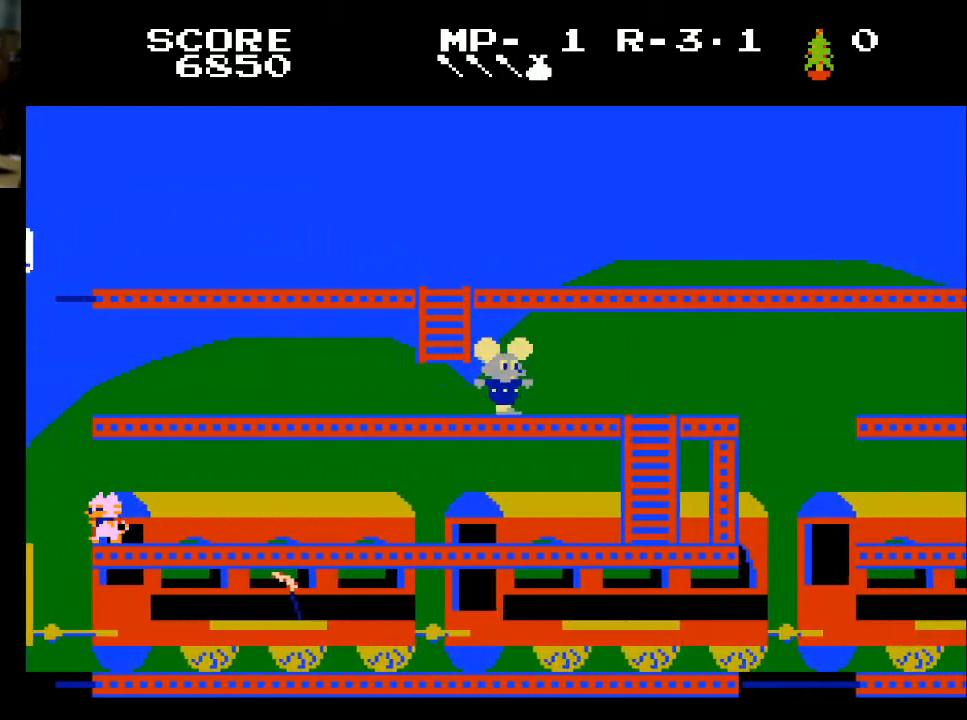
{"buttons": ["DPAD_RIGHT"], "left_stick": "center", "right_stick": "center", "events": []}
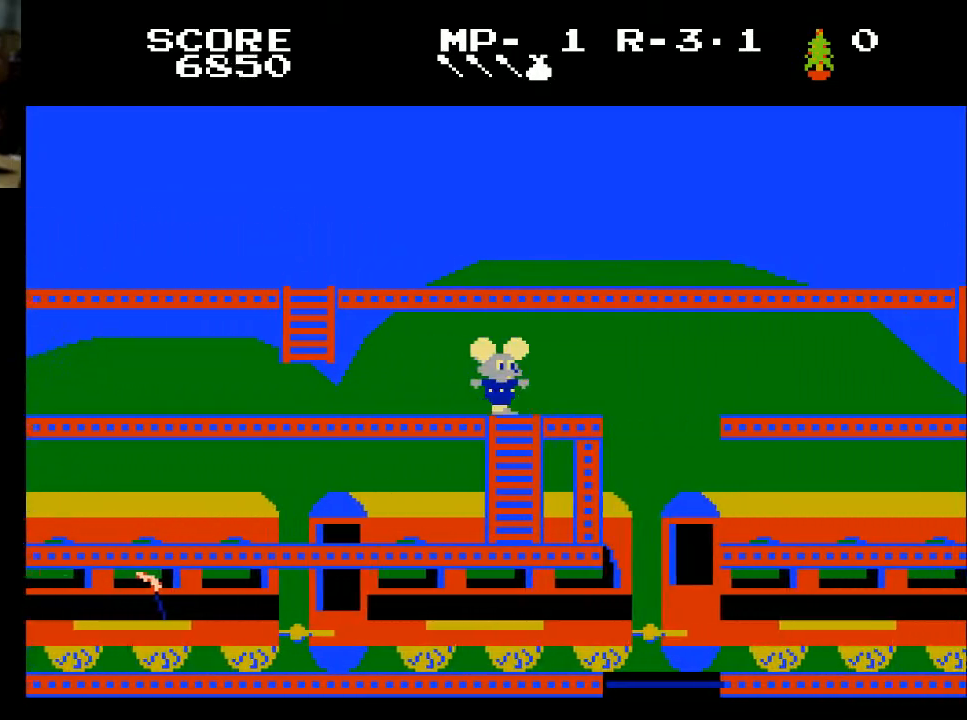
{"buttons": ["DPAD_RIGHT"], "left_stick": "center", "right_stick": "center", "events": []}
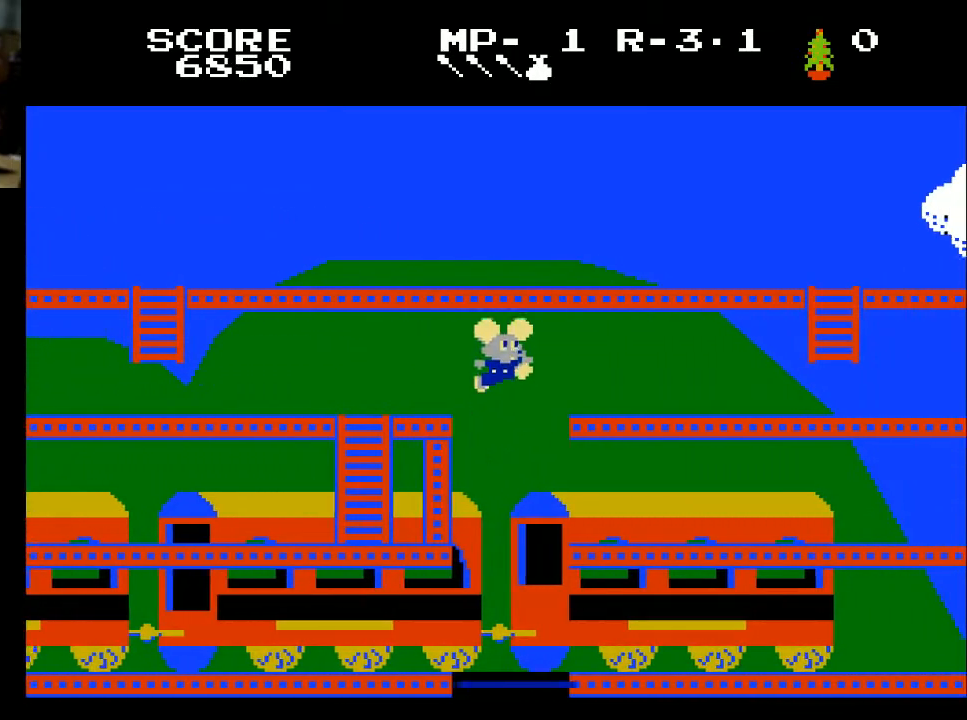
{"buttons": ["DPAD_RIGHT"], "left_stick": "center", "right_stick": "center", "events": []}